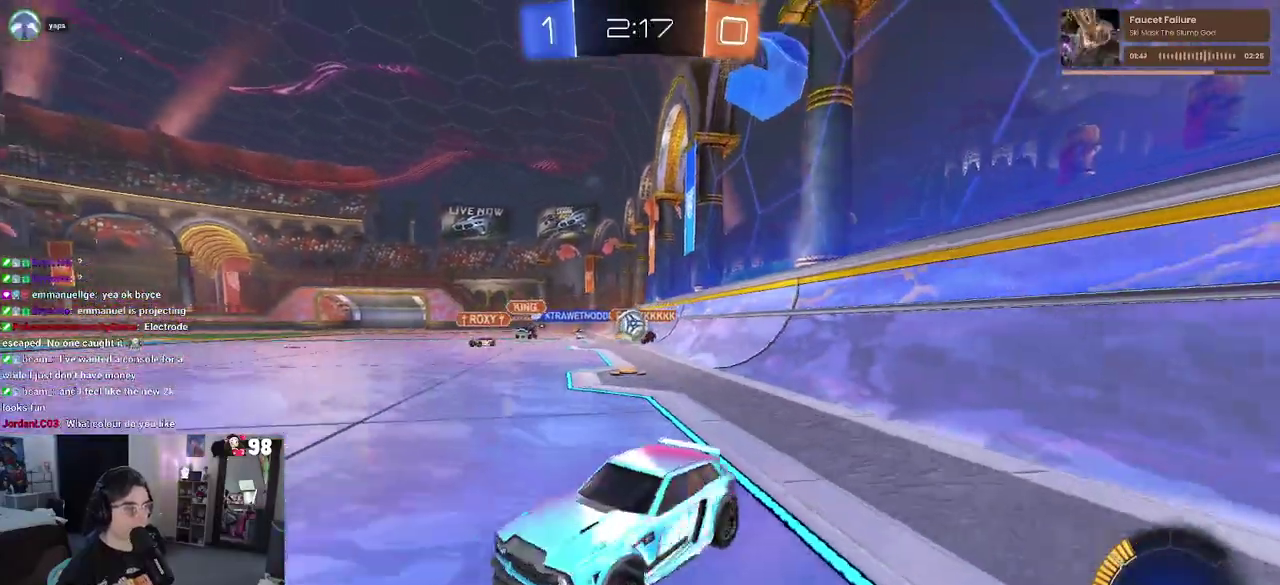
Gameplay with a controller (PlayStation layout); each line is a JSON object with the inputs held at the frame after it. "events" lists button and stick changes between this image and that frame as [ms after this image, input, new state], when the widget could be followed in between. Not read: L1 L2 R1 TOUCHPAD.
{"buttons": ["R2"], "left_stick": "right", "right_stick": "center"}
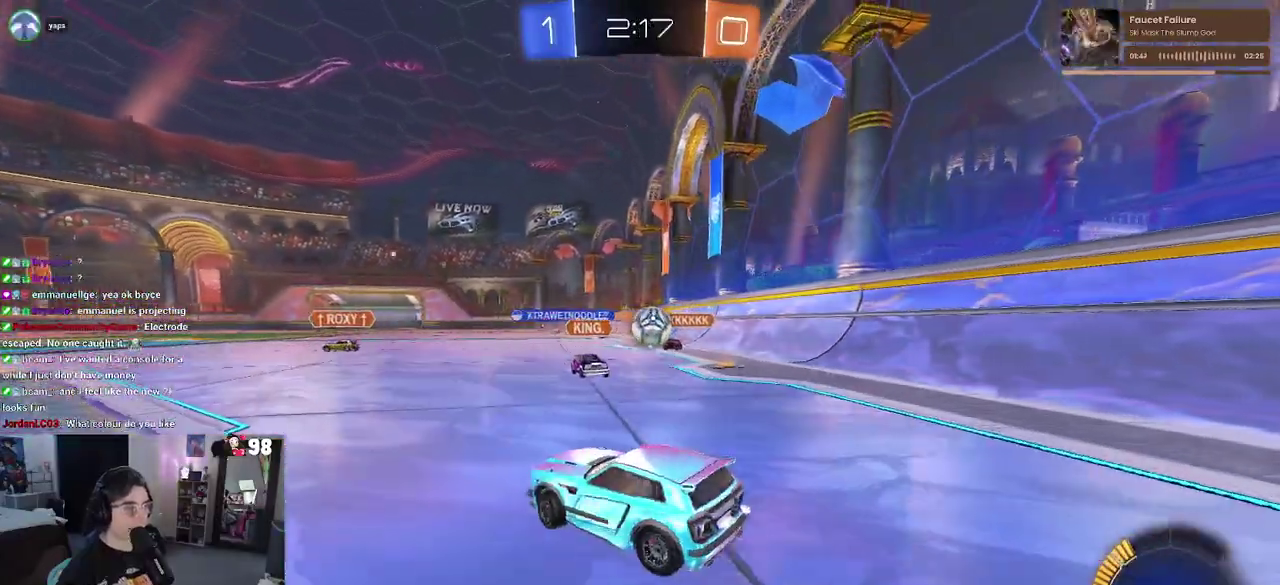
{"buttons": ["R2"], "left_stick": "right", "right_stick": "center", "events": [[17, "left_stick", "down-right"], [200, "left_stick", "center"], [250, "CROSS", "down"], [267, "left_stick", "down-left"], [367, "left_stick", "center"], [383, "CROSS", "up"], [450, "left_stick", "right"]]}
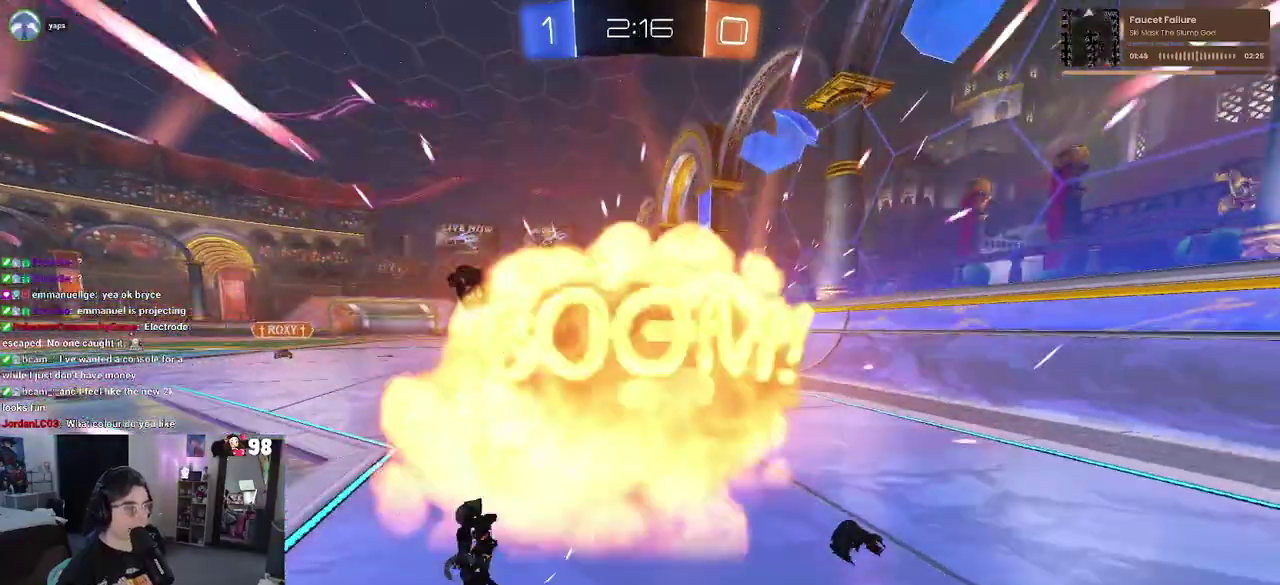
{"buttons": [], "left_stick": "center", "right_stick": "center", "events": [[100, "left_stick", "center"], [217, "R2", "up"]]}
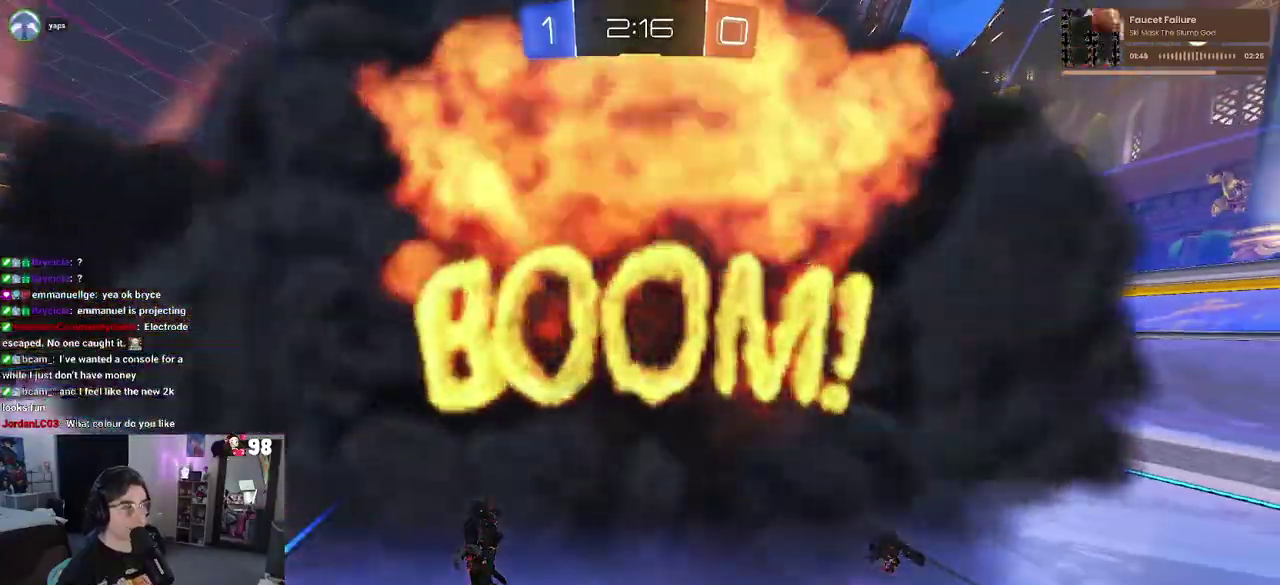
{"buttons": ["R2"], "left_stick": "center", "right_stick": "center", "events": [[17, "R2", "down"]]}
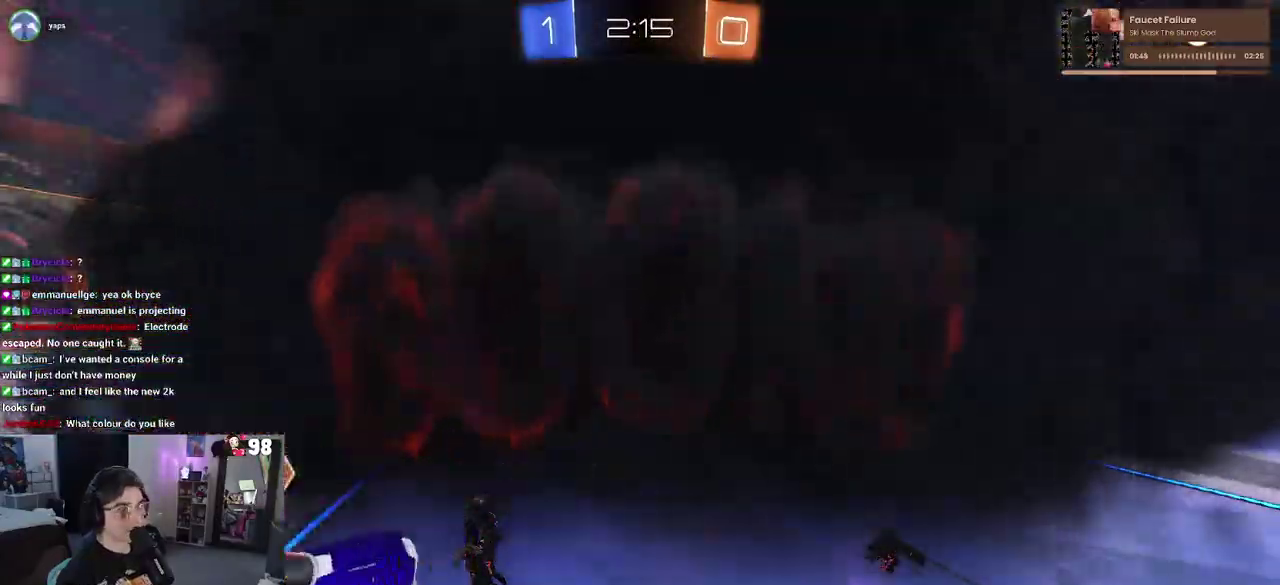
{"buttons": ["R2"], "left_stick": "center", "right_stick": "center", "events": []}
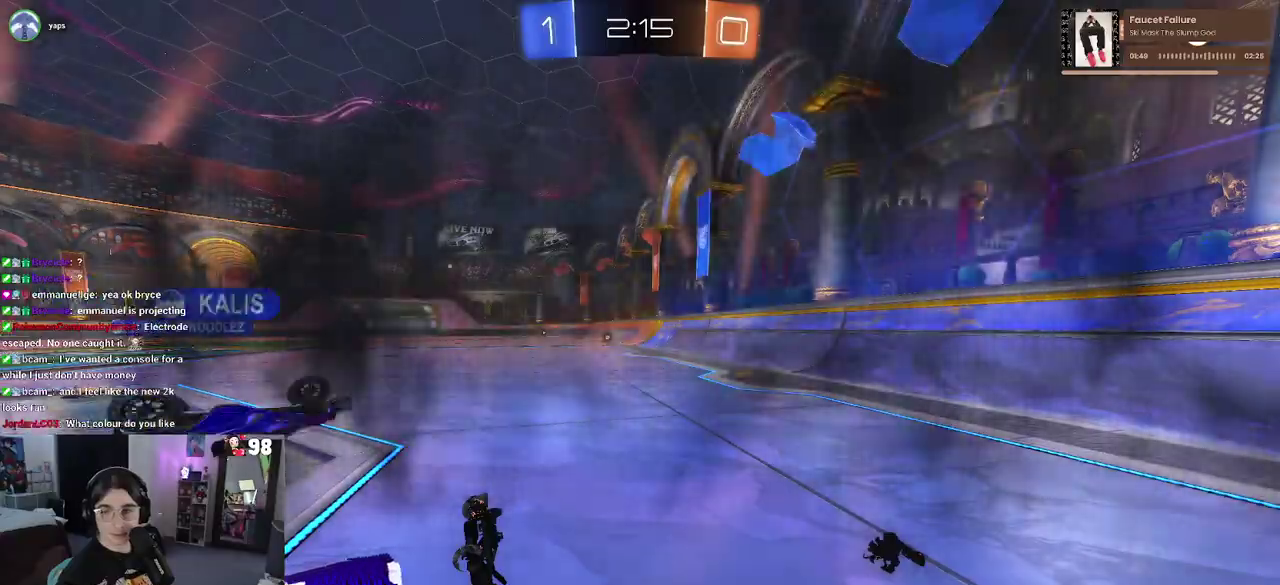
{"buttons": ["R2"], "left_stick": "center", "right_stick": "center", "events": []}
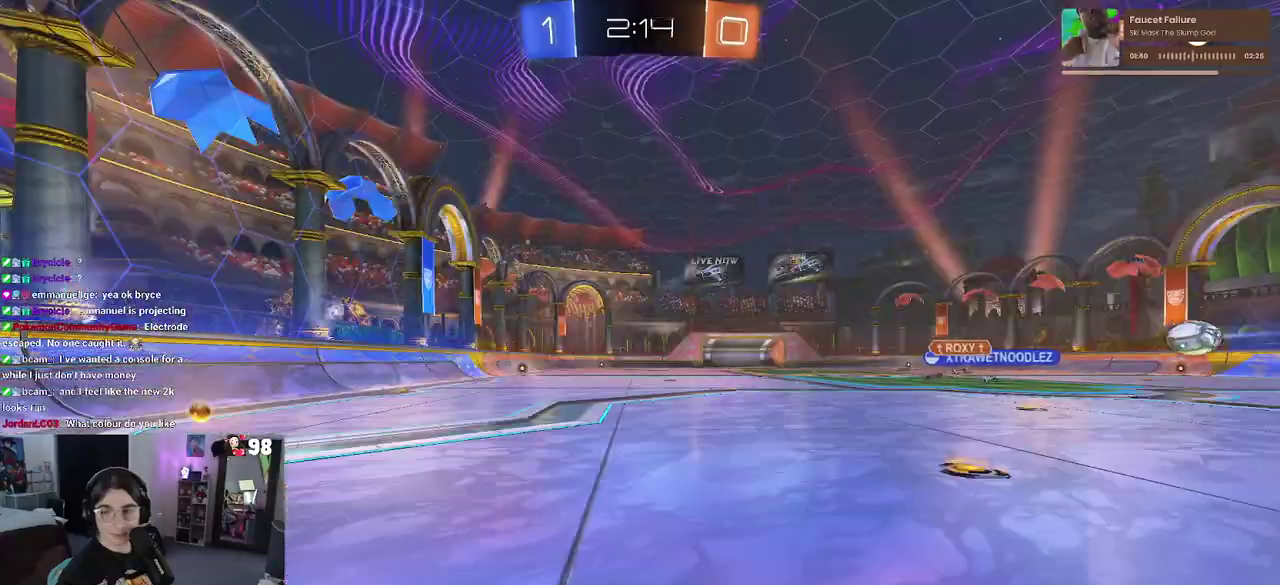
{"buttons": ["R2"], "left_stick": "center", "right_stick": "center", "events": []}
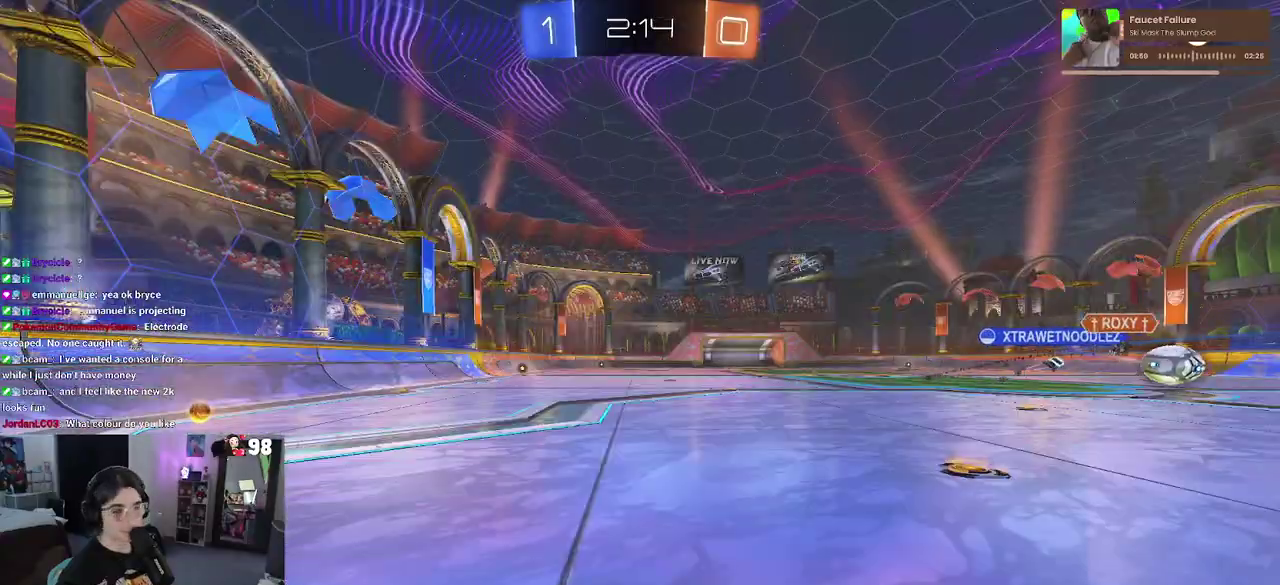
{"buttons": ["R2"], "left_stick": "center", "right_stick": "center", "events": []}
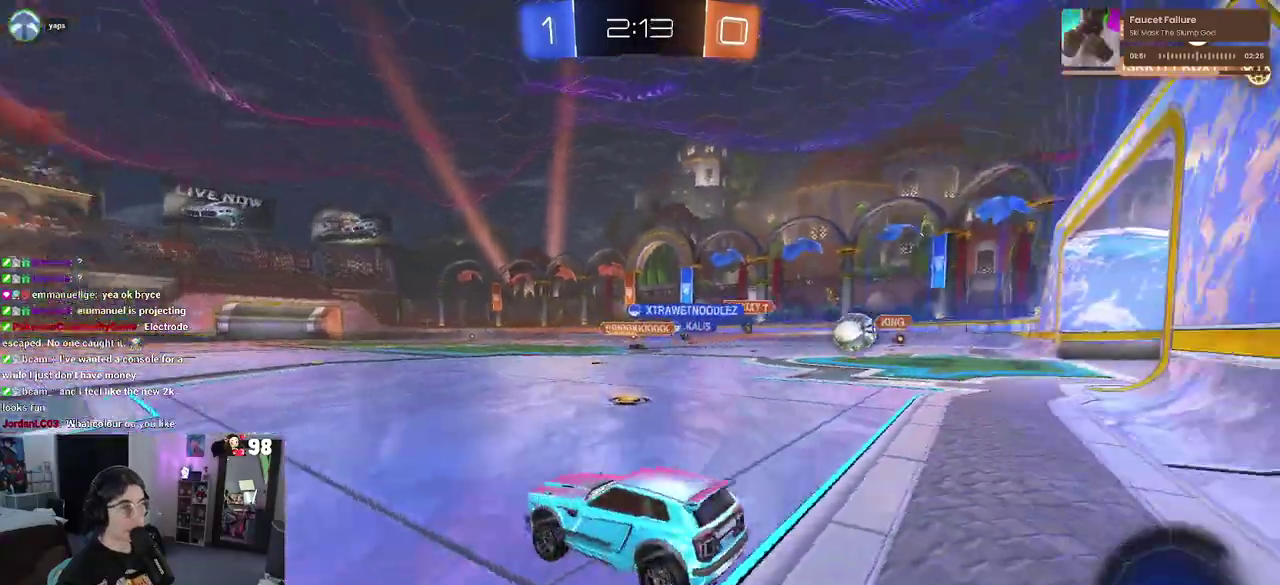
{"buttons": ["R2"], "left_stick": "down-right", "right_stick": "center", "events": [[217, "left_stick", "down-right"]]}
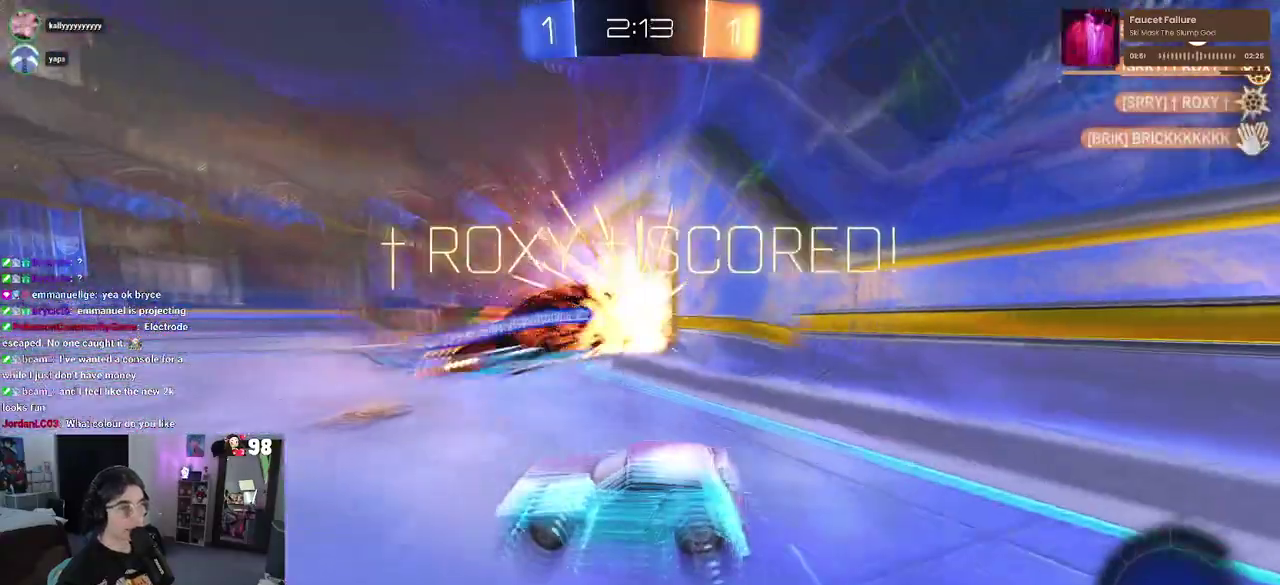
{"buttons": ["R2"], "left_stick": "down-right", "right_stick": "center", "events": [[50, "left_stick", "right"], [217, "left_stick", "down-right"], [400, "TRIANGLE", "down"], [500, "TRIANGLE", "up"]]}
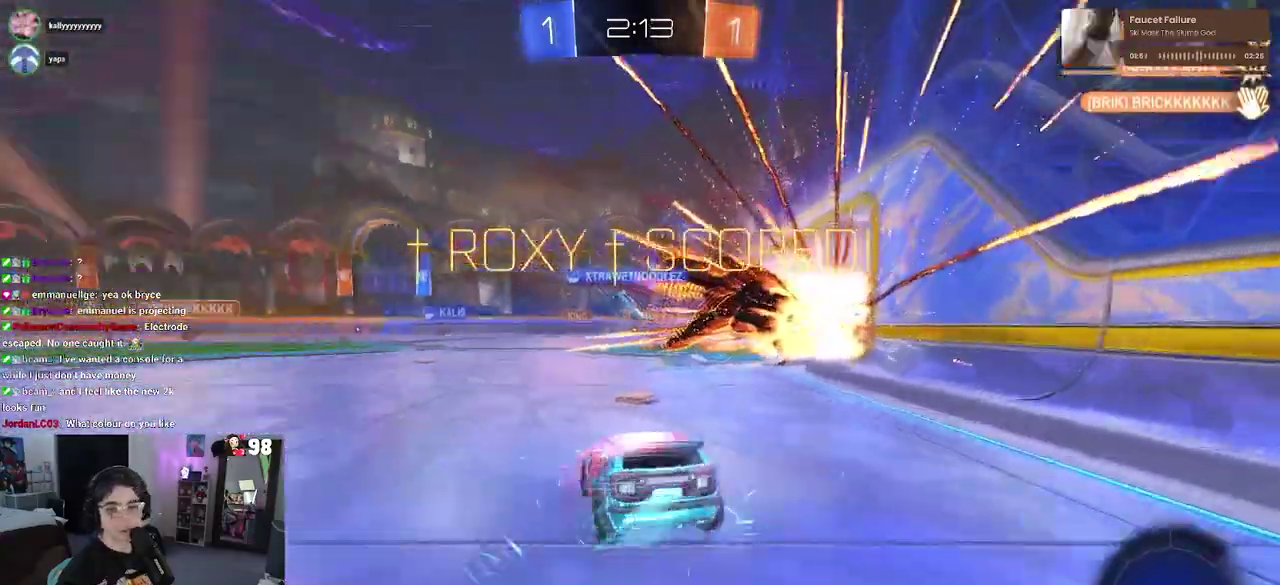
{"buttons": ["R2"], "left_stick": "down", "right_stick": "center", "events": [[250, "left_stick", "down"], [367, "CROSS", "down"], [483, "CROSS", "up"]]}
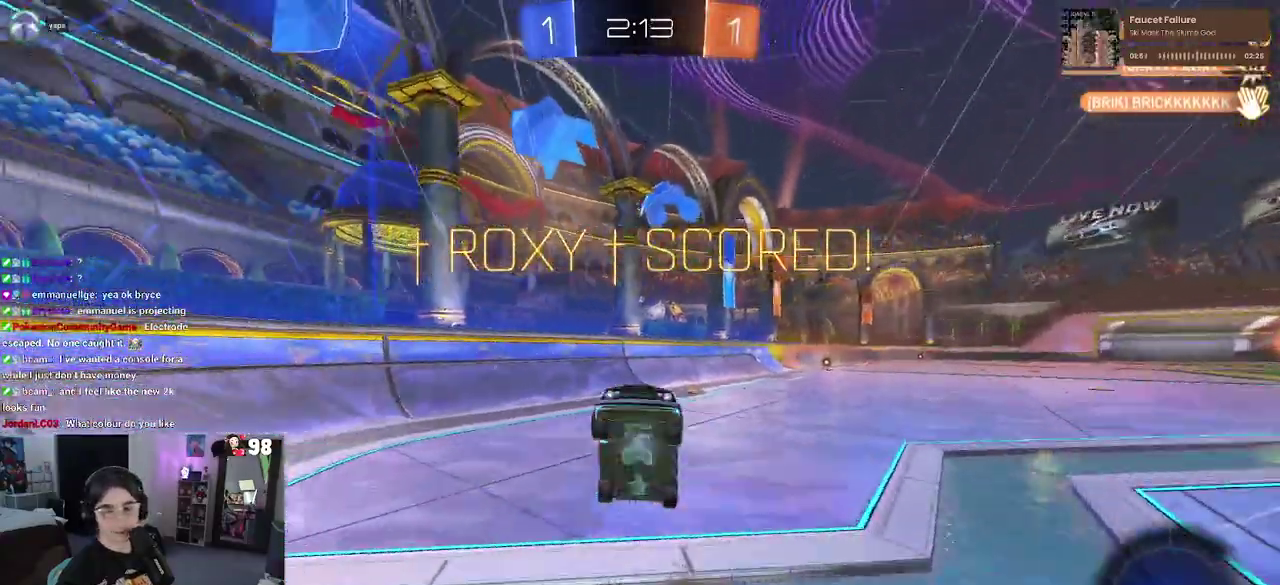
{"buttons": ["SQUARE", "R2"], "left_stick": "up", "right_stick": "center", "events": [[67, "left_stick", "center"], [200, "left_stick", "up"], [400, "SQUARE", "down"]]}
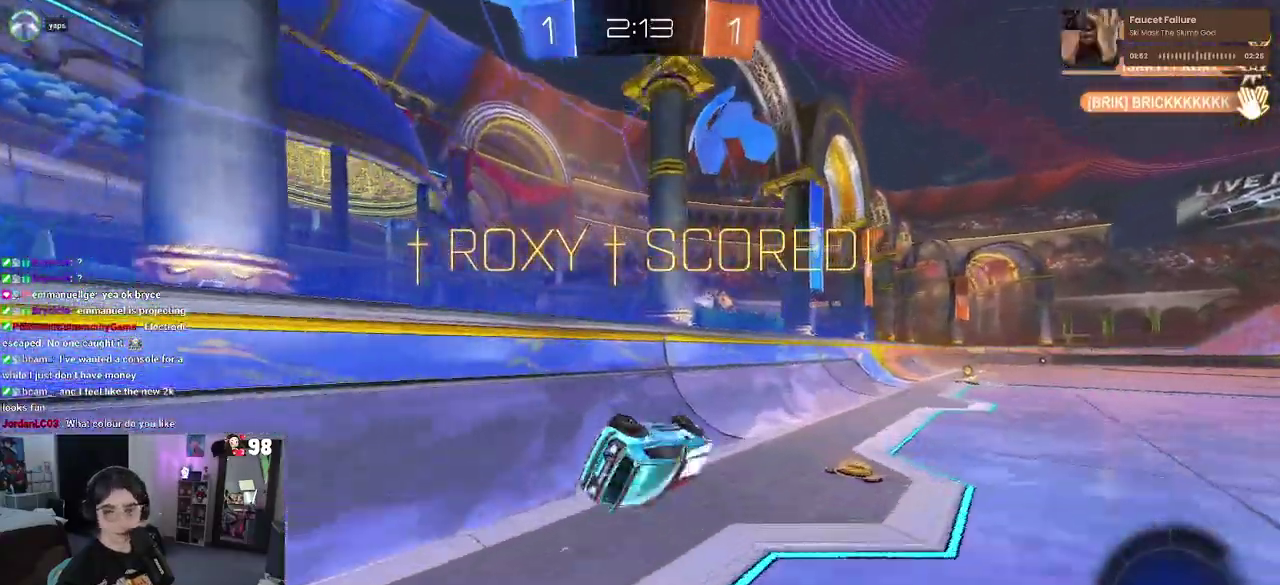
{"buttons": ["CROSS", "SQUARE", "R2"], "left_stick": "up", "right_stick": "center", "events": [[433, "CROSS", "down"]]}
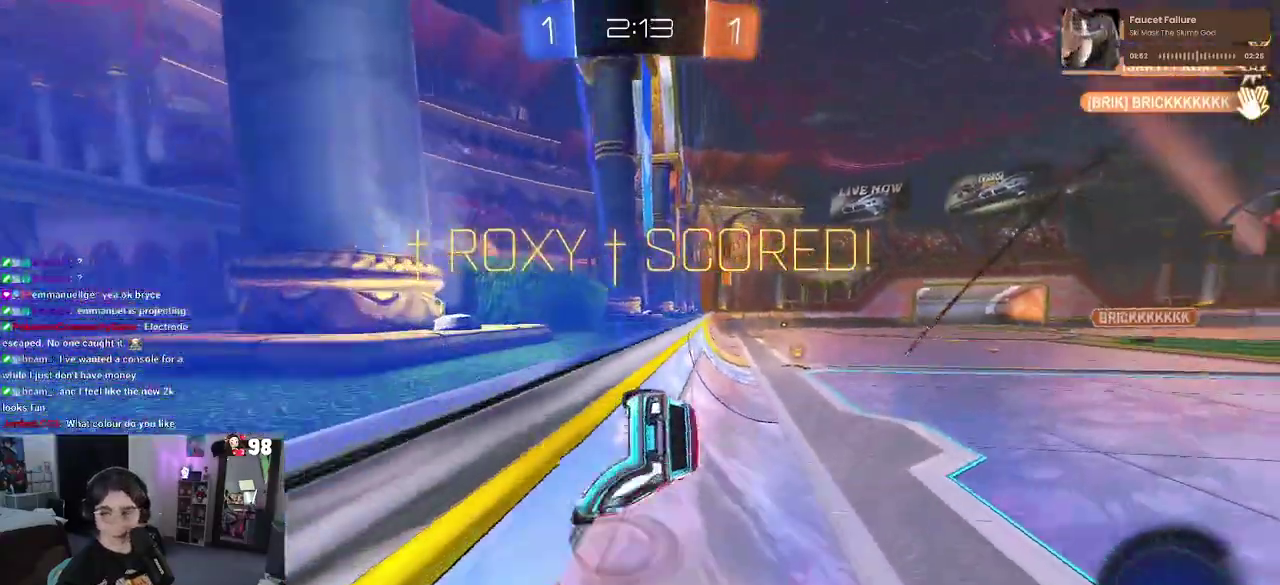
{"buttons": ["SQUARE", "R2"], "left_stick": "up", "right_stick": "center", "events": [[67, "CROSS", "up"]]}
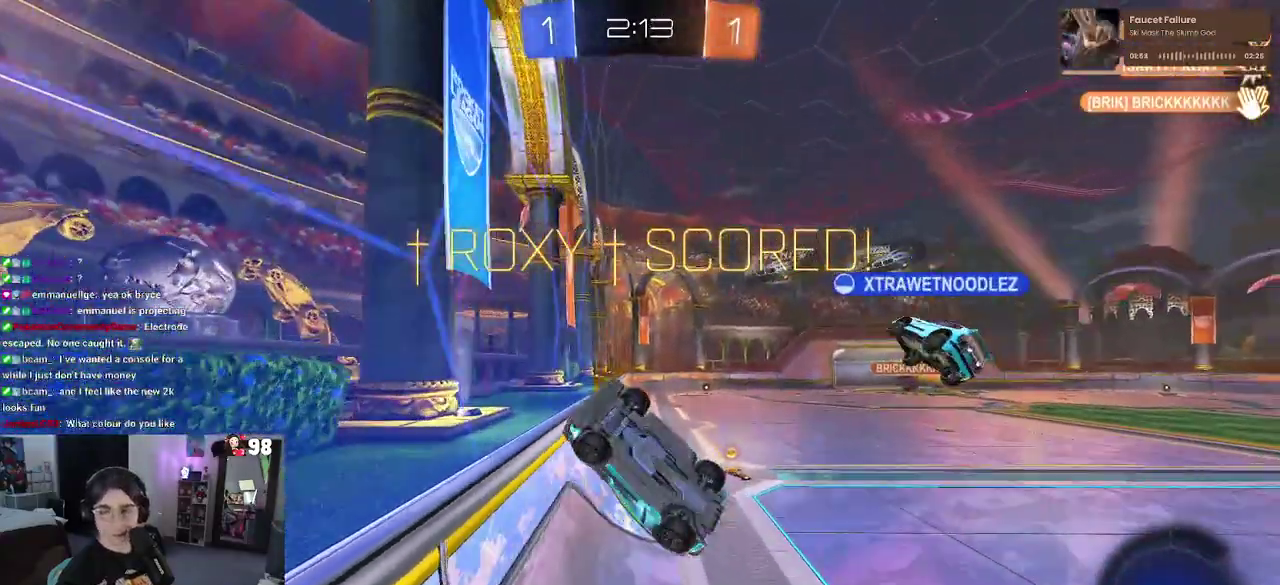
{"buttons": ["CROSS", "SQUARE", "R2"], "left_stick": "up", "right_stick": "center", "events": [[433, "CROSS", "down"]]}
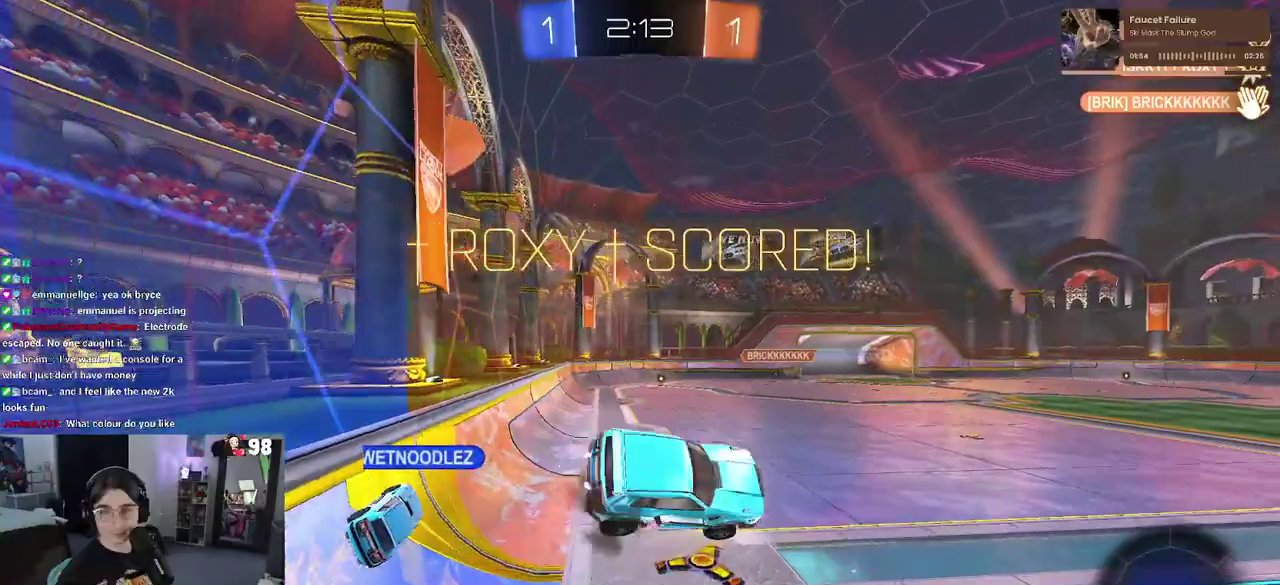
{"buttons": ["CROSS"], "left_stick": "center", "right_stick": "center", "events": [[50, "CROSS", "up"], [217, "left_stick", "right"], [283, "SQUARE", "up"], [300, "R2", "up"], [317, "left_stick", "center"], [467, "CROSS", "down"]]}
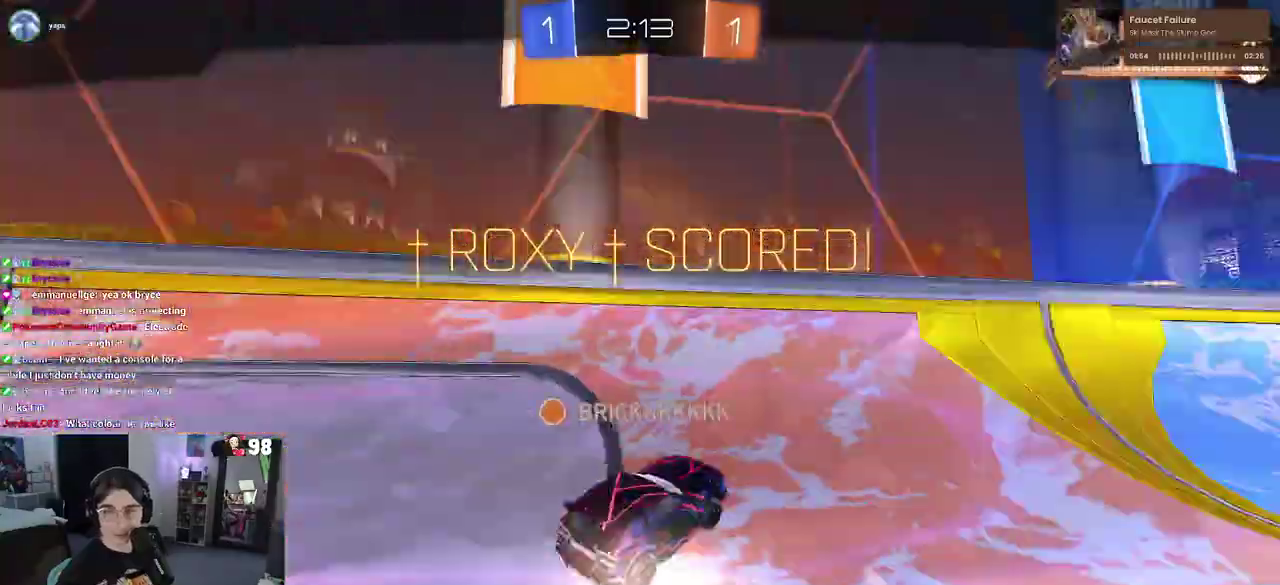
{"buttons": ["CROSS"], "left_stick": "center", "right_stick": "center", "events": [[333, "CROSS", "up"], [450, "CROSS", "down"]]}
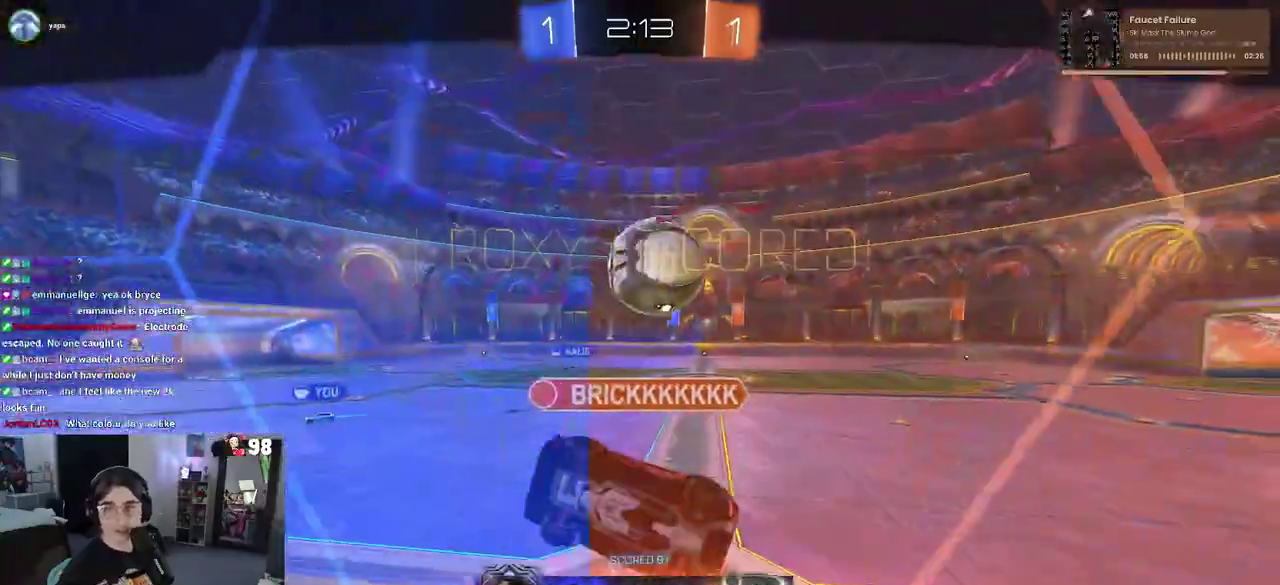
{"buttons": ["CROSS"], "left_stick": "center", "right_stick": "center", "events": [[67, "CROSS", "up"], [167, "CROSS", "down"], [317, "CROSS", "up"], [433, "CROSS", "down"]]}
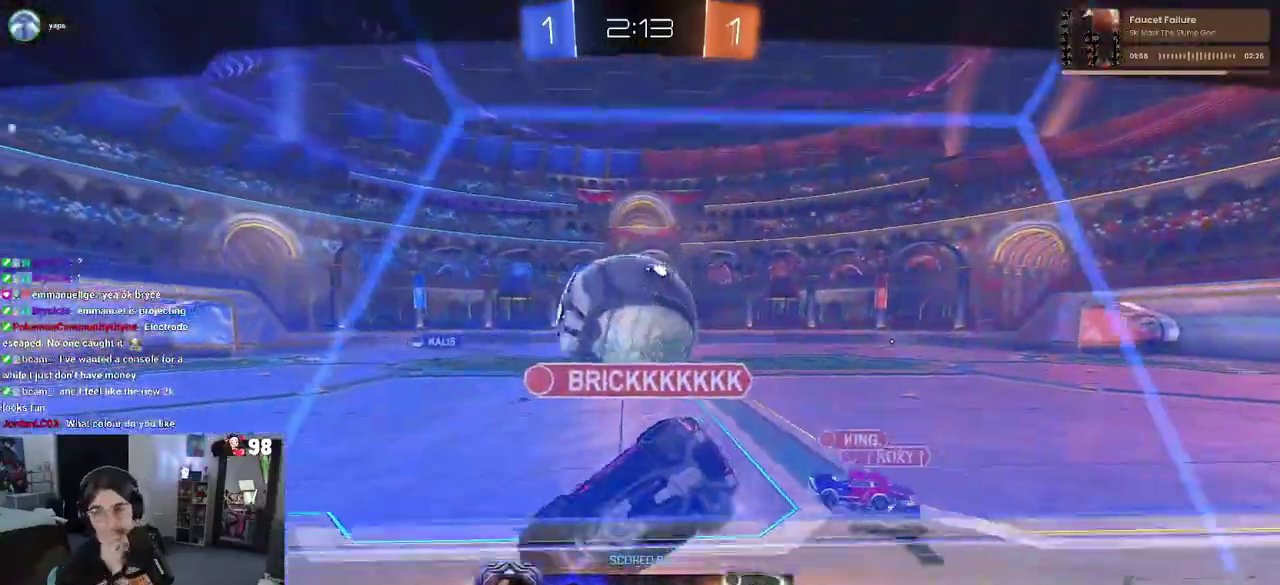
{"buttons": ["CROSS"], "left_stick": "center", "right_stick": "center", "events": [[317, "CROSS", "up"], [383, "CROSS", "down"]]}
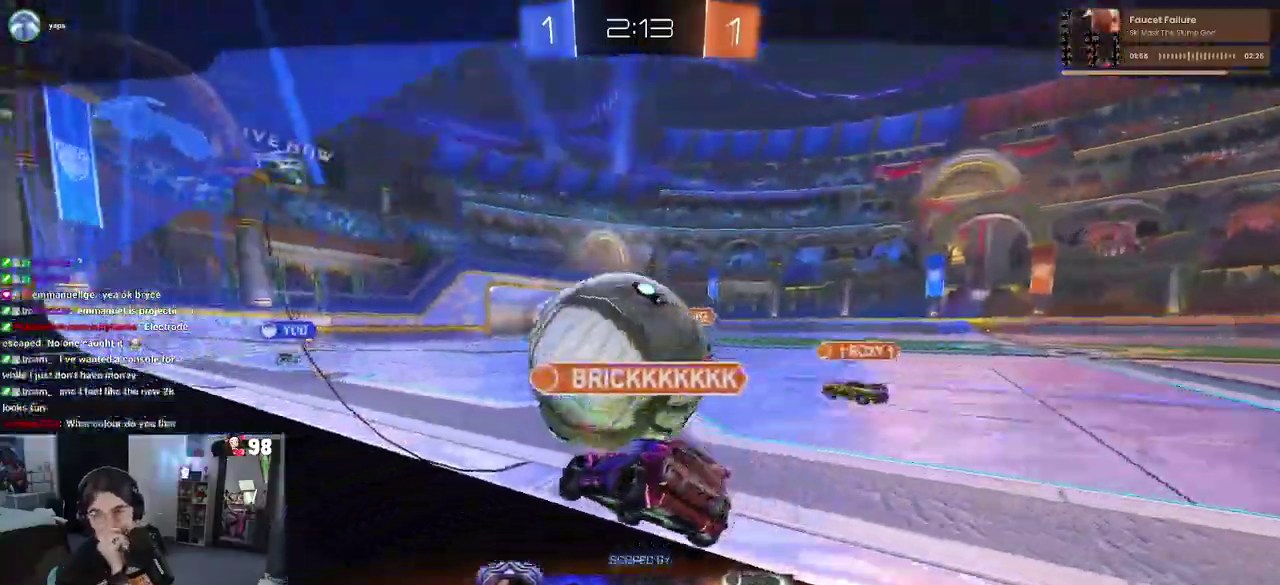
{"buttons": ["CROSS"], "left_stick": "center", "right_stick": "center", "events": [[67, "CROSS", "up"], [83, "CROSS", "down"], [333, "CROSS", "up"], [450, "CROSS", "down"]]}
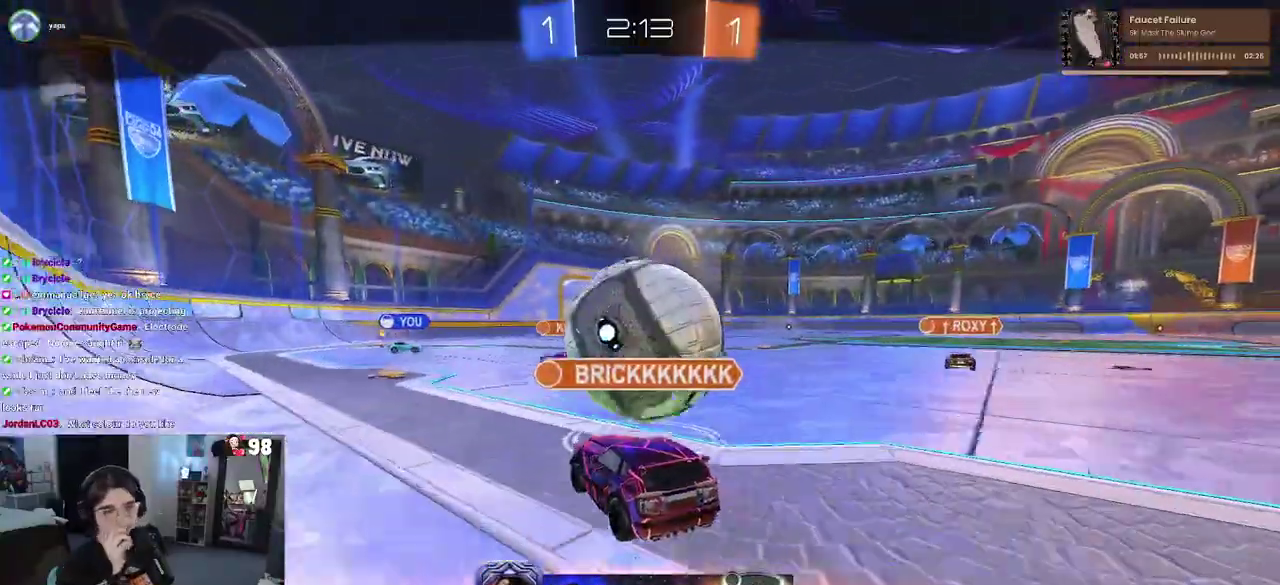
{"buttons": ["CROSS"], "left_stick": "center", "right_stick": "center", "events": [[167, "CROSS", "up"], [217, "CROSS", "down"], [433, "CROSS", "up"], [450, "CROSS", "down"]]}
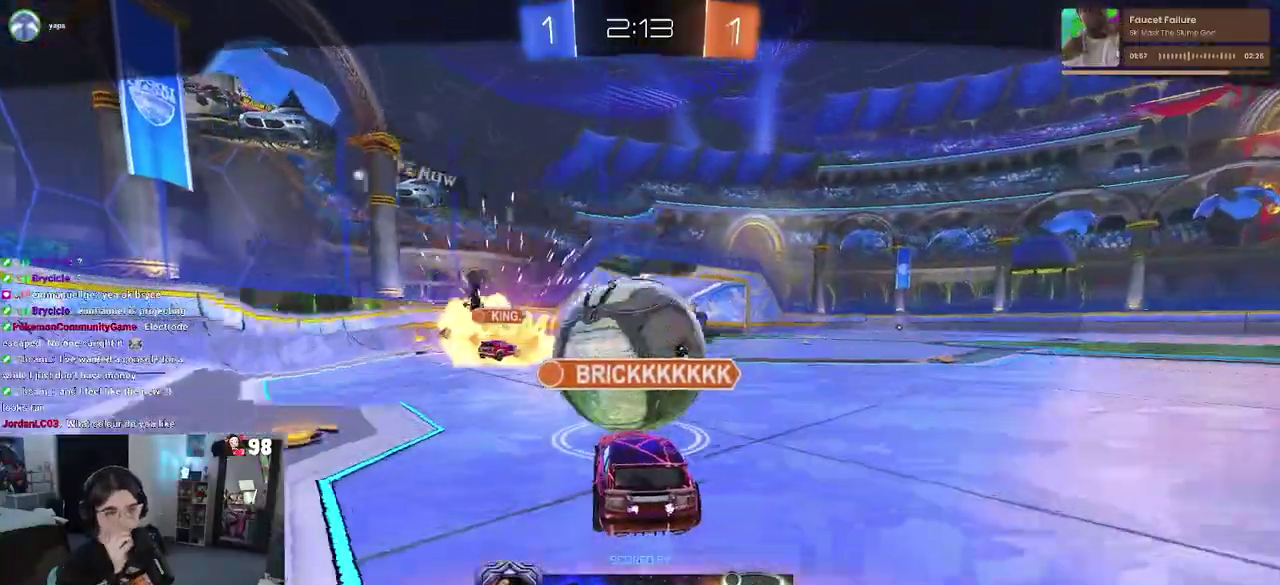
{"buttons": [], "left_stick": "center", "right_stick": "center", "events": [[200, "CROSS", "up"], [283, "CROSS", "down"], [467, "CROSS", "up"]]}
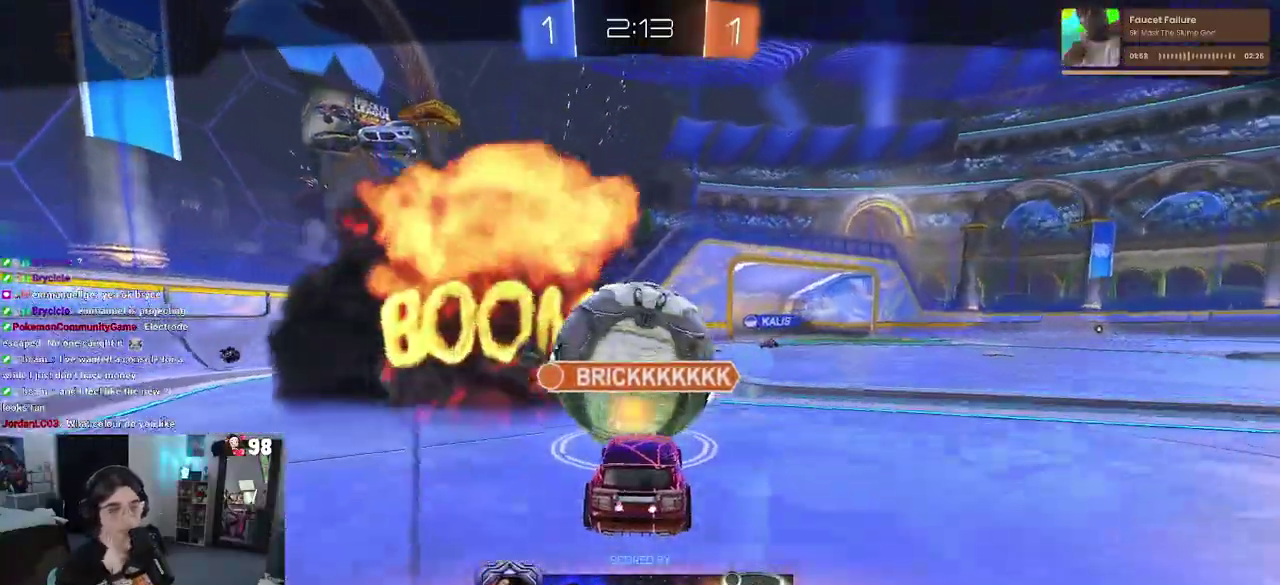
{"buttons": [], "left_stick": "center", "right_stick": "center", "events": [[33, "CROSS", "down"], [217, "CROSS", "up"], [267, "CROSS", "down"], [450, "CROSS", "up"]]}
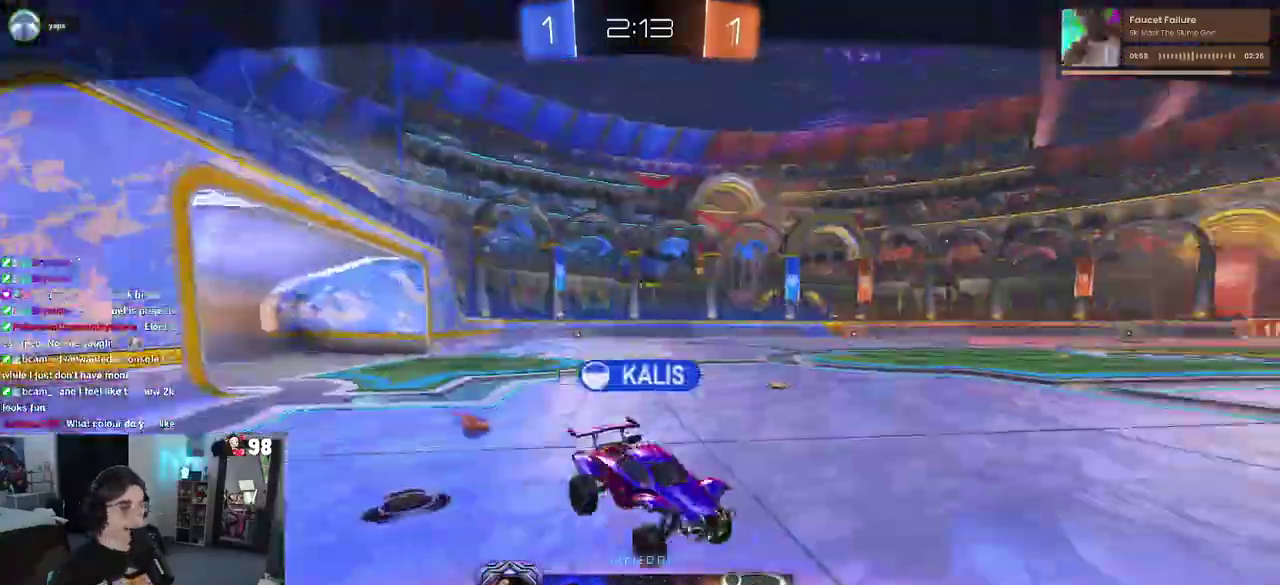
{"buttons": [], "left_stick": "center", "right_stick": "center", "events": [[67, "CROSS", "down"], [167, "CROSS", "up"], [283, "CROSS", "down"], [433, "CROSS", "up"]]}
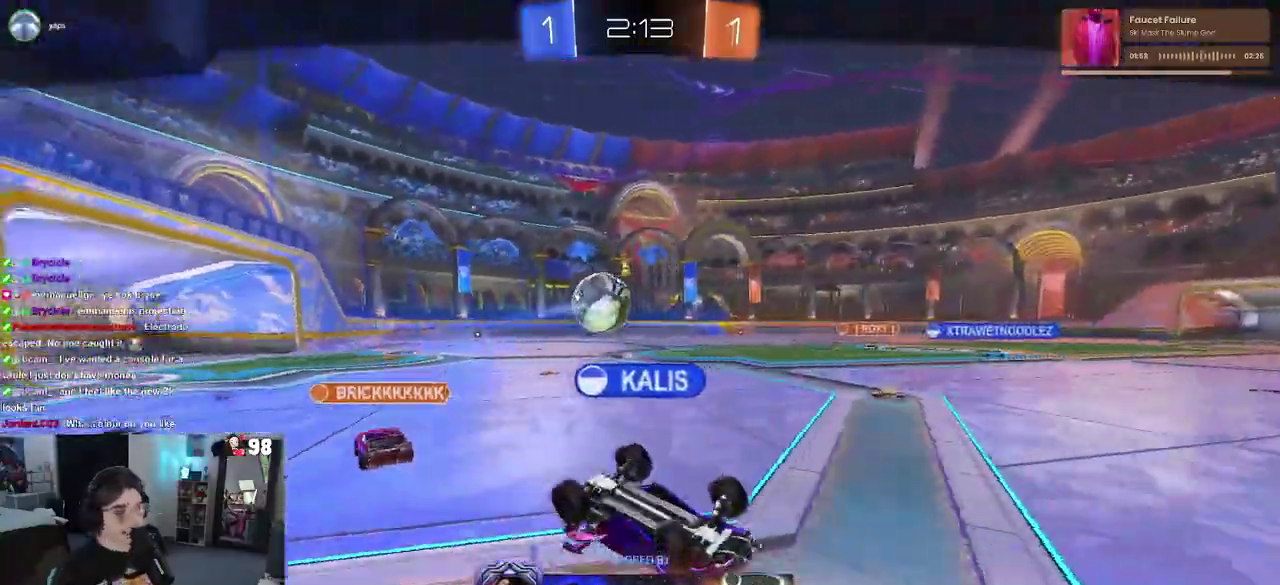
{"buttons": [], "left_stick": "center", "right_stick": "center", "events": [[233, "CROSS", "down"], [350, "CROSS", "up"]]}